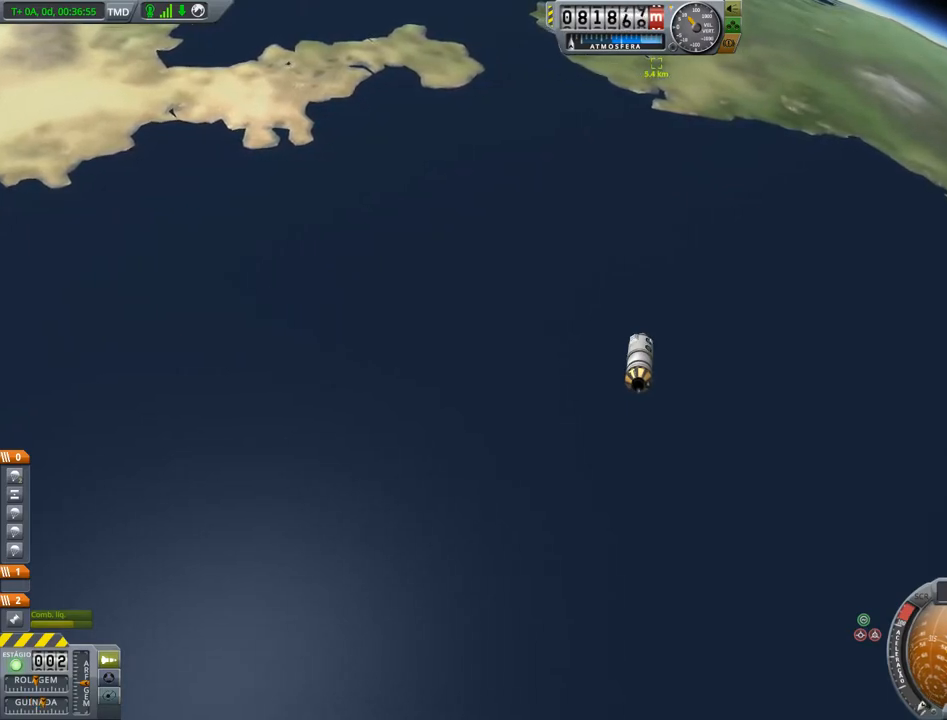
Gameplay with keyboard; each line is a JSON object with the keys held at the frame after it. "events" lists presses ("down") and releases ("up") of "a", "alt", "caps_lock", "ctrl", "d", "down", "e", "h", "i", "j", "k", "l", "left", "n", "q", "right", "s", "space", "up", "w", "x" and "z" between this image and that frame as [ms after this image, input, new state], when the widget could be followed in between. No other keys are recorded. Mouse input is not recorded. Not read: other_keys.
{"keys": [], "events": [[33, "d", "down"], [100, "d", "up"]]}
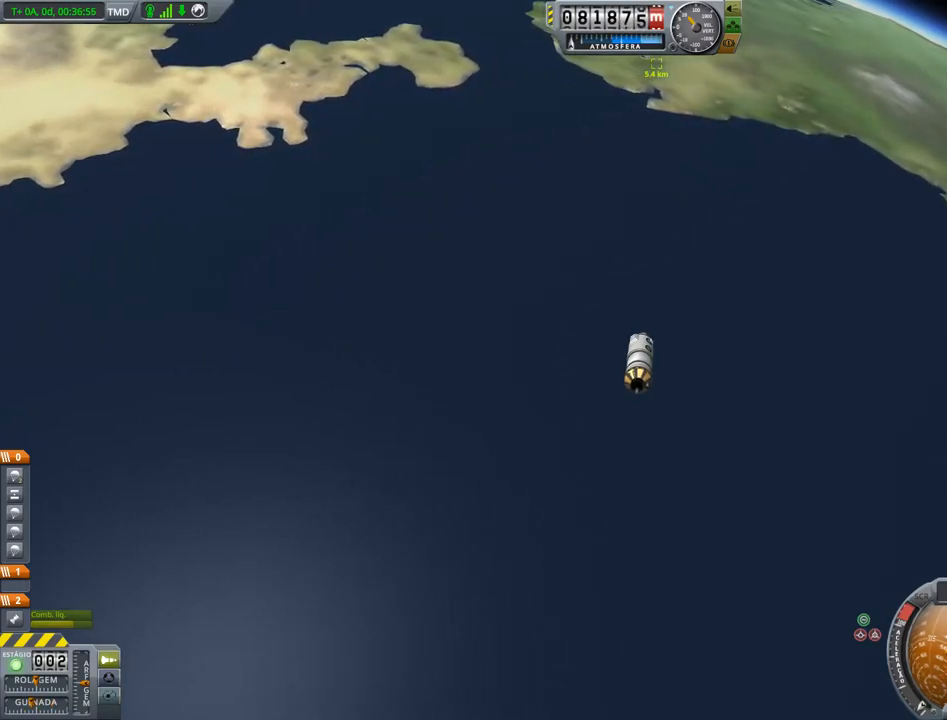
{"keys": [], "events": []}
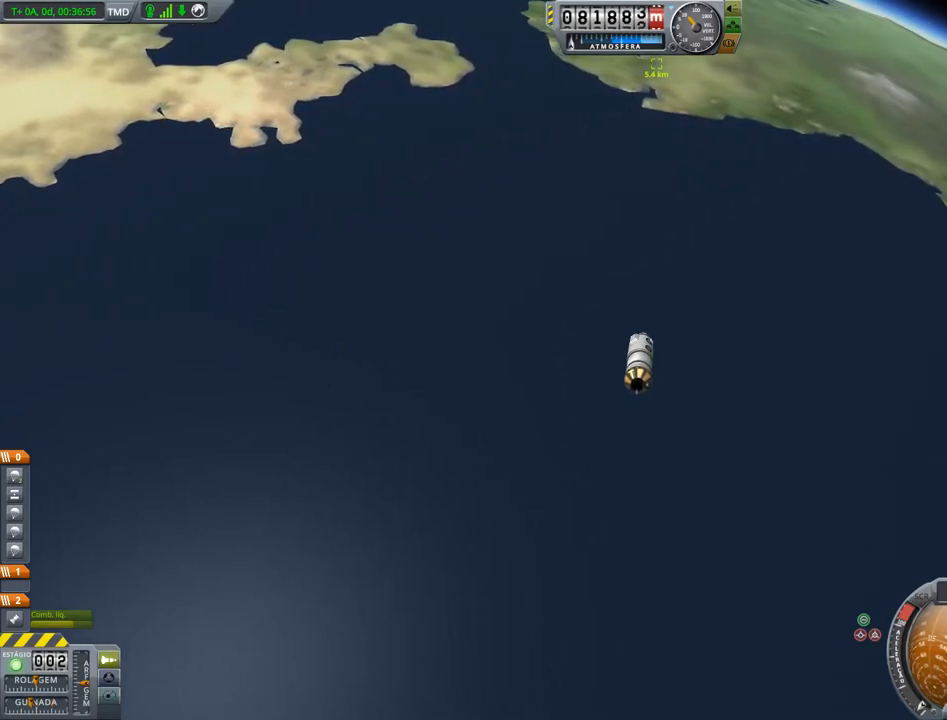
{"keys": ["d"], "events": [[450, "d", "down"]]}
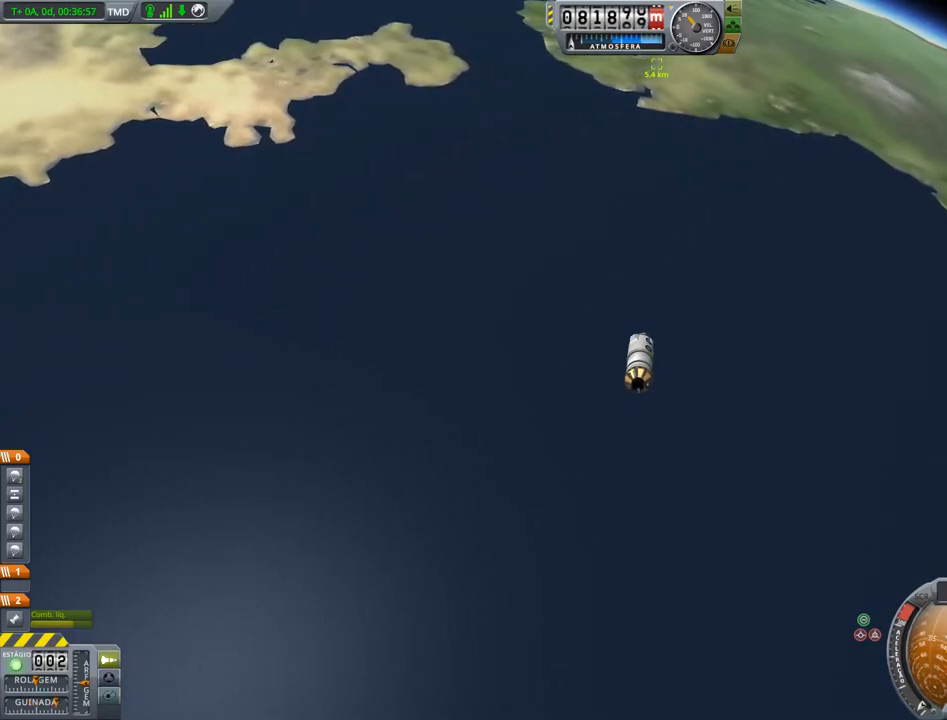
{"keys": [], "events": [[100, "d", "up"]]}
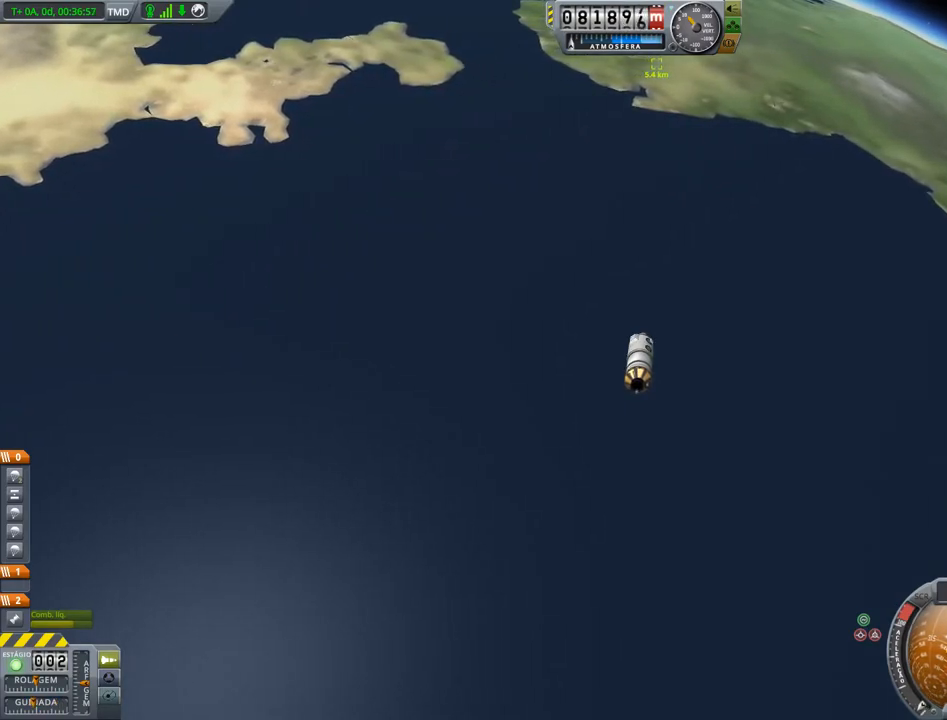
{"keys": [], "events": []}
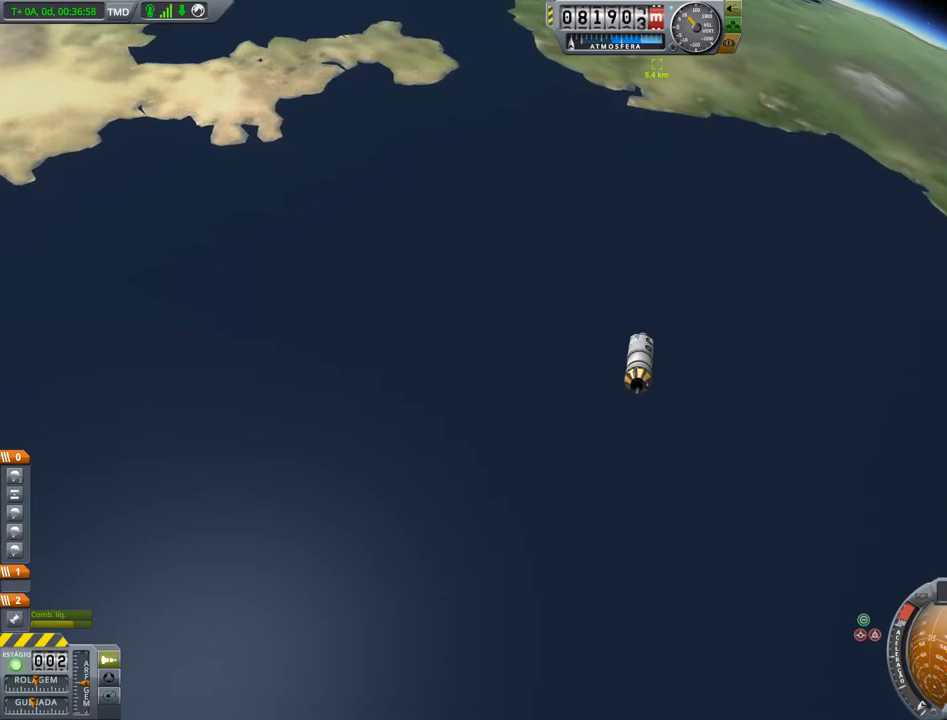
{"keys": [], "events": []}
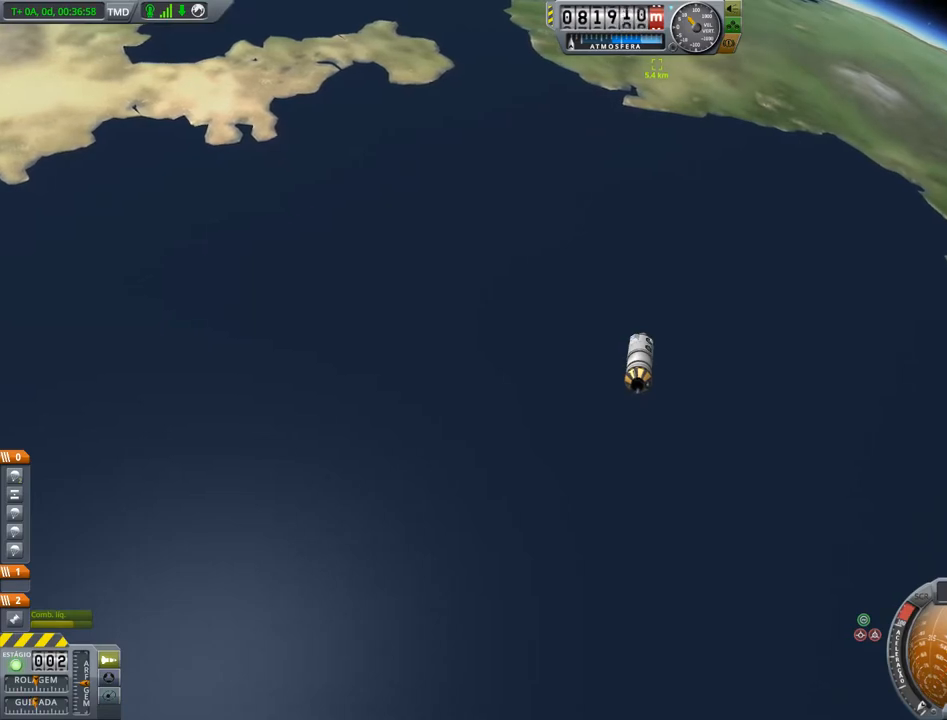
{"keys": [], "events": []}
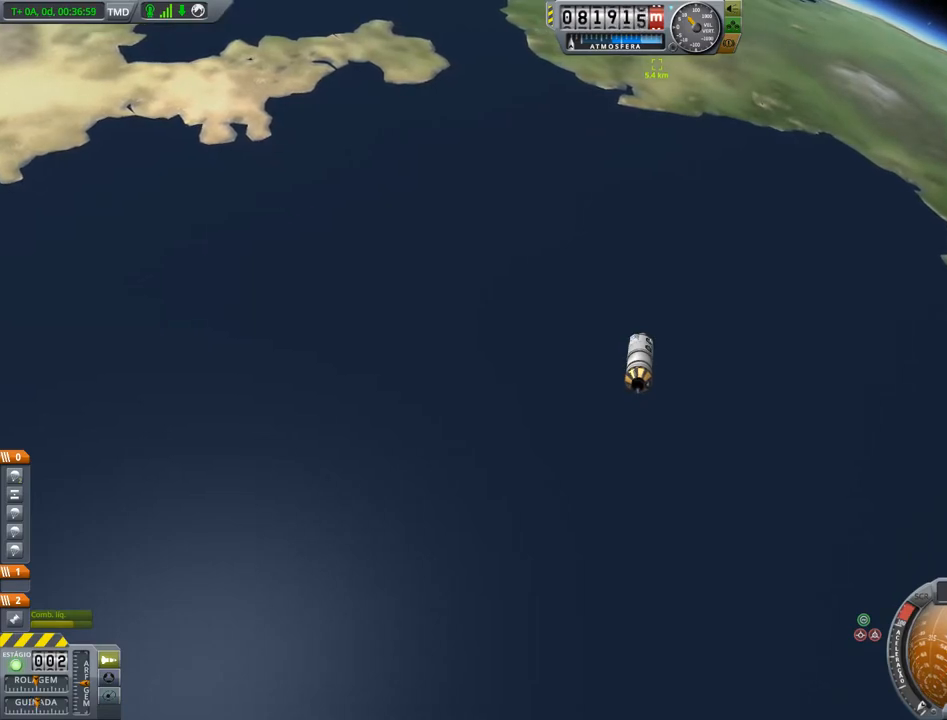
{"keys": [], "events": [[117, "d", "down"], [250, "d", "up"]]}